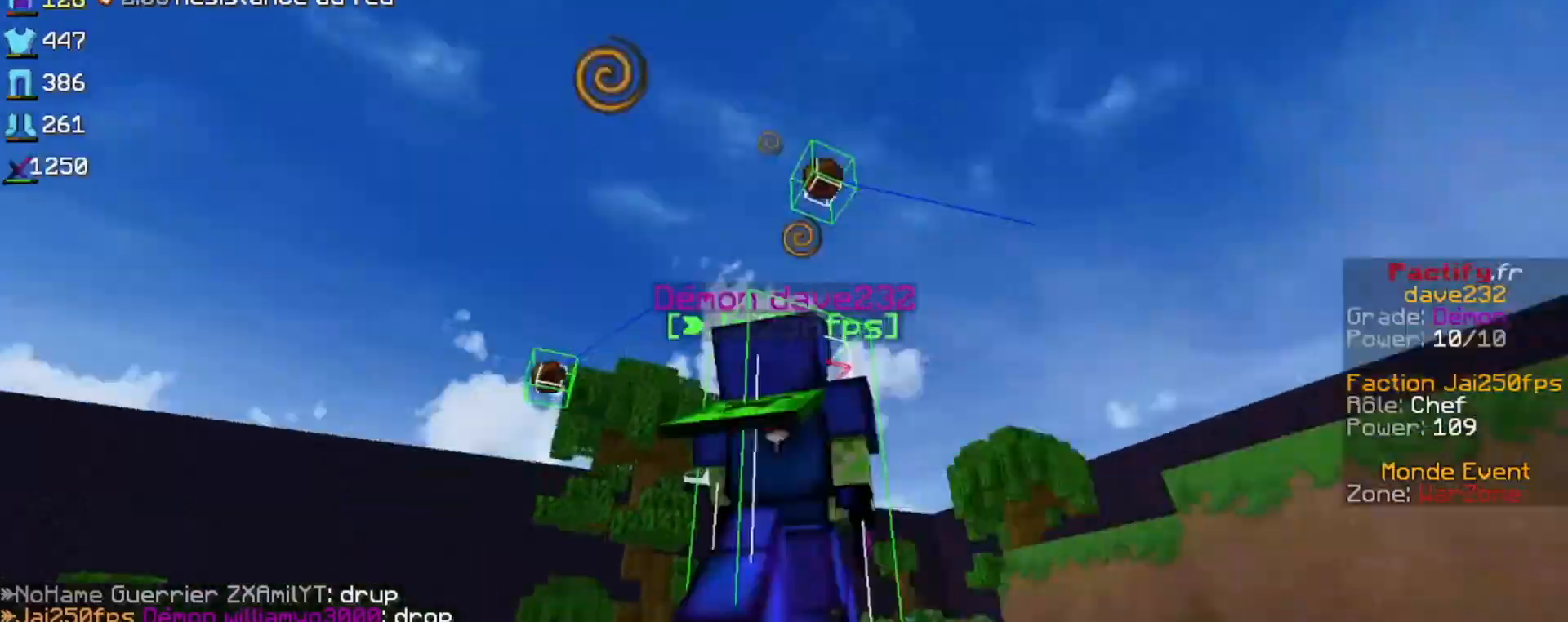
Gameplay with keyboard; each line is a JSON object with the keys held at the frame after it. "events" lists presses ("down") and releases ("up") of "down", "left", "right", "shift", "space" and "up" between this image and that frame as [ms after this image, input, new state], when the widget could be followed in between. No other keys are recorded. Mouse input is not recorded.
{"keys": ["space", "up"], "events": []}
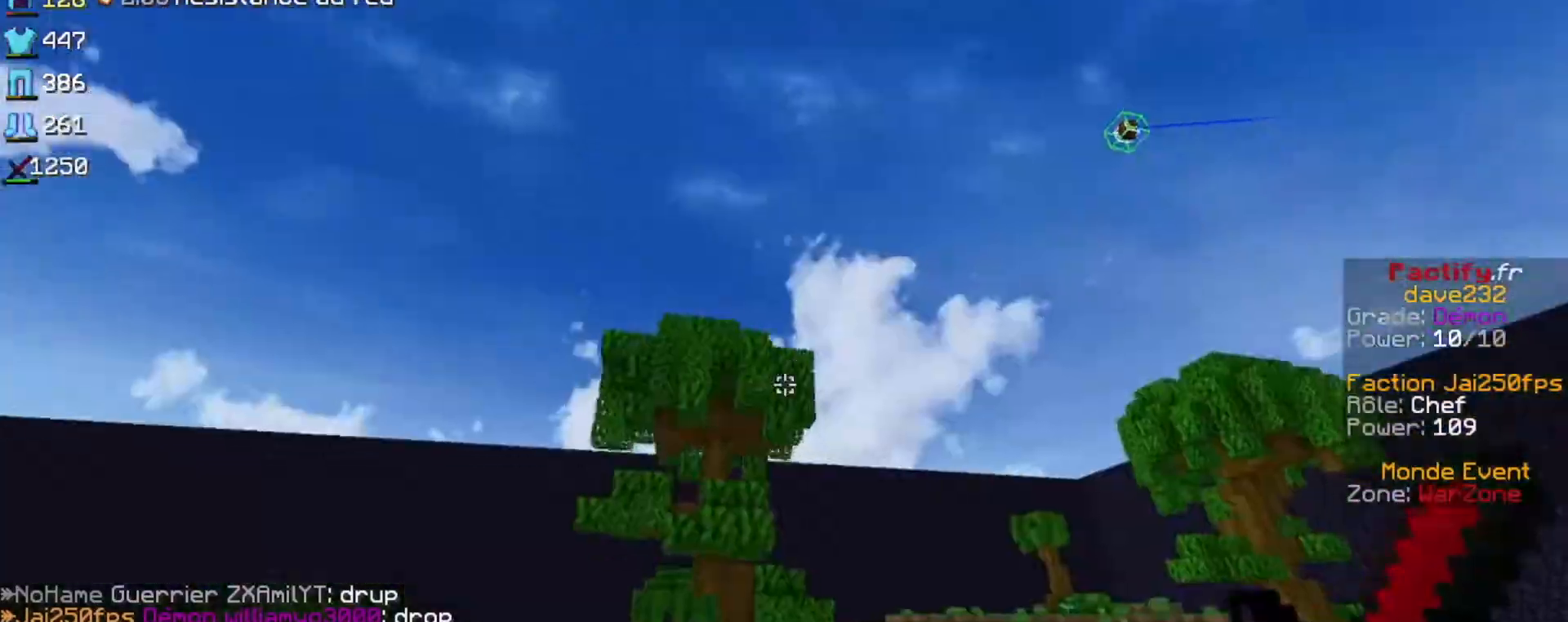
{"keys": ["space", "up"], "events": []}
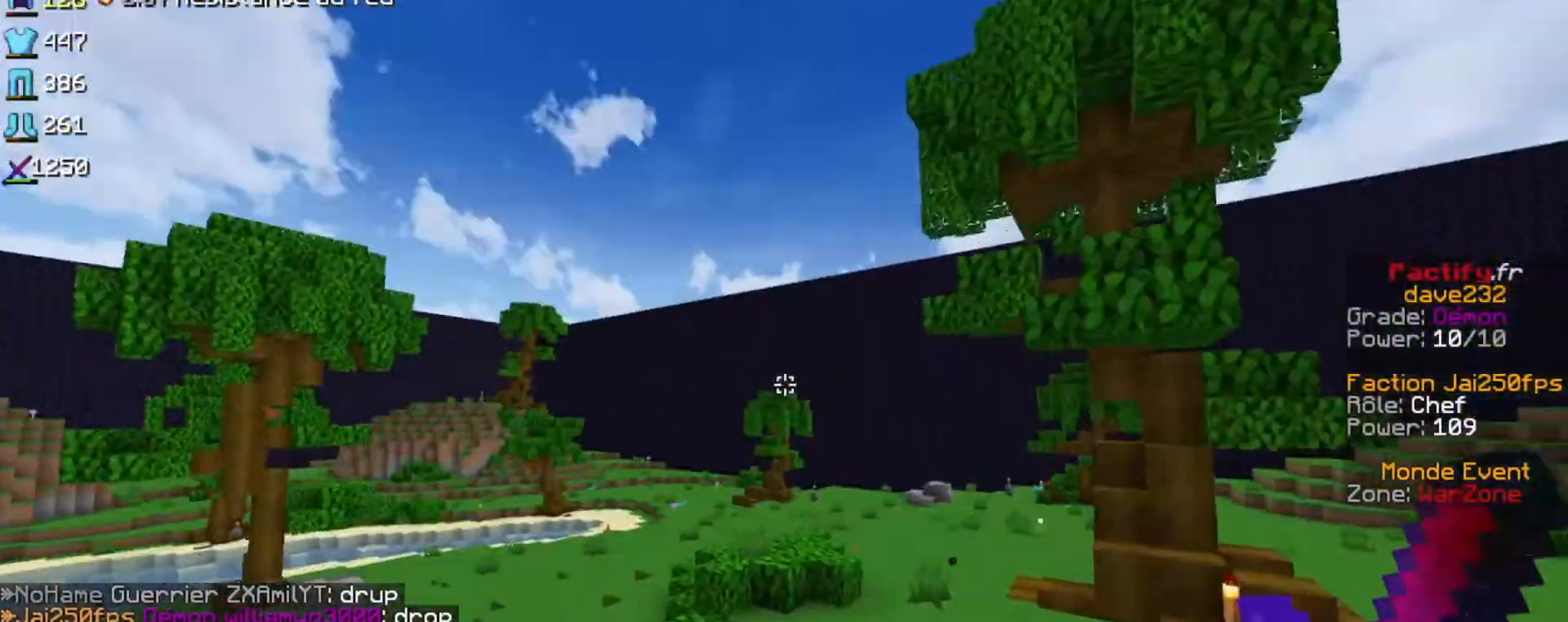
{"keys": ["space", "up"], "events": []}
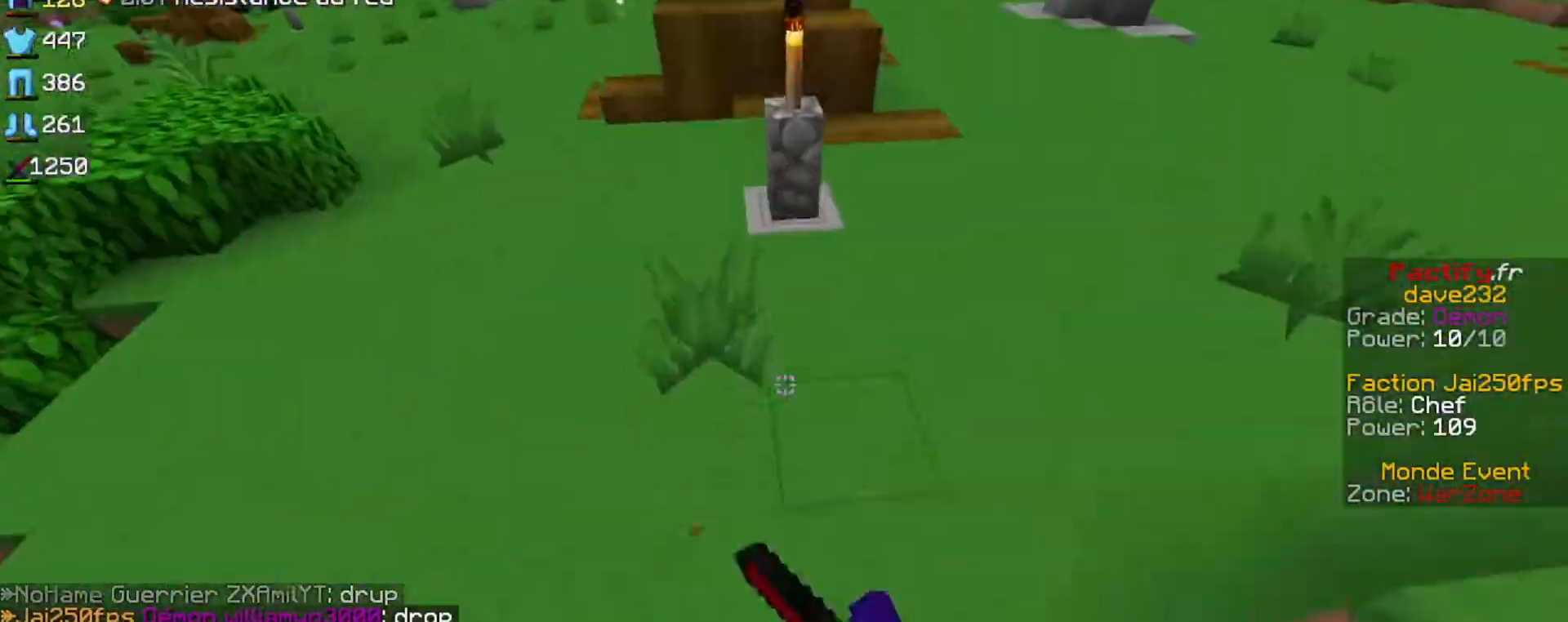
{"keys": ["space", "up"], "events": []}
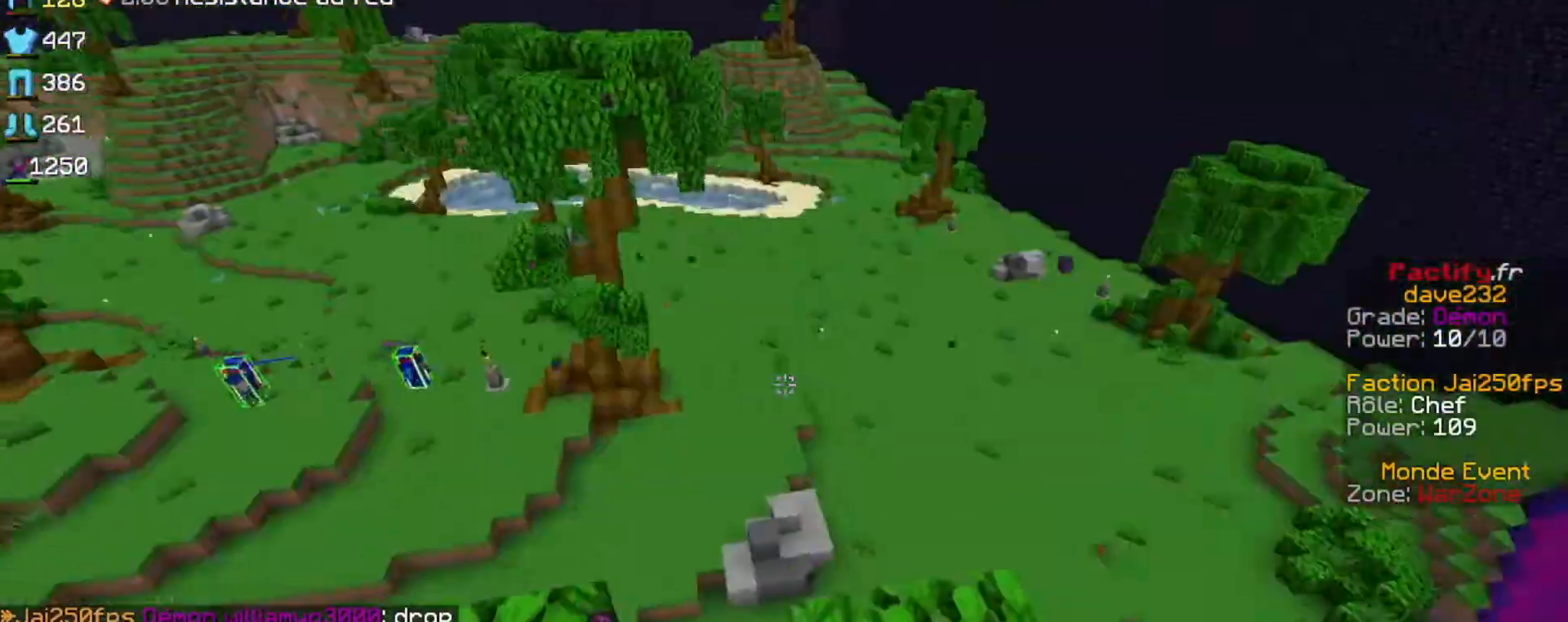
{"keys": ["right"], "events": [[233, "space", "up"], [400, "right", "down"], [400, "up", "up"]]}